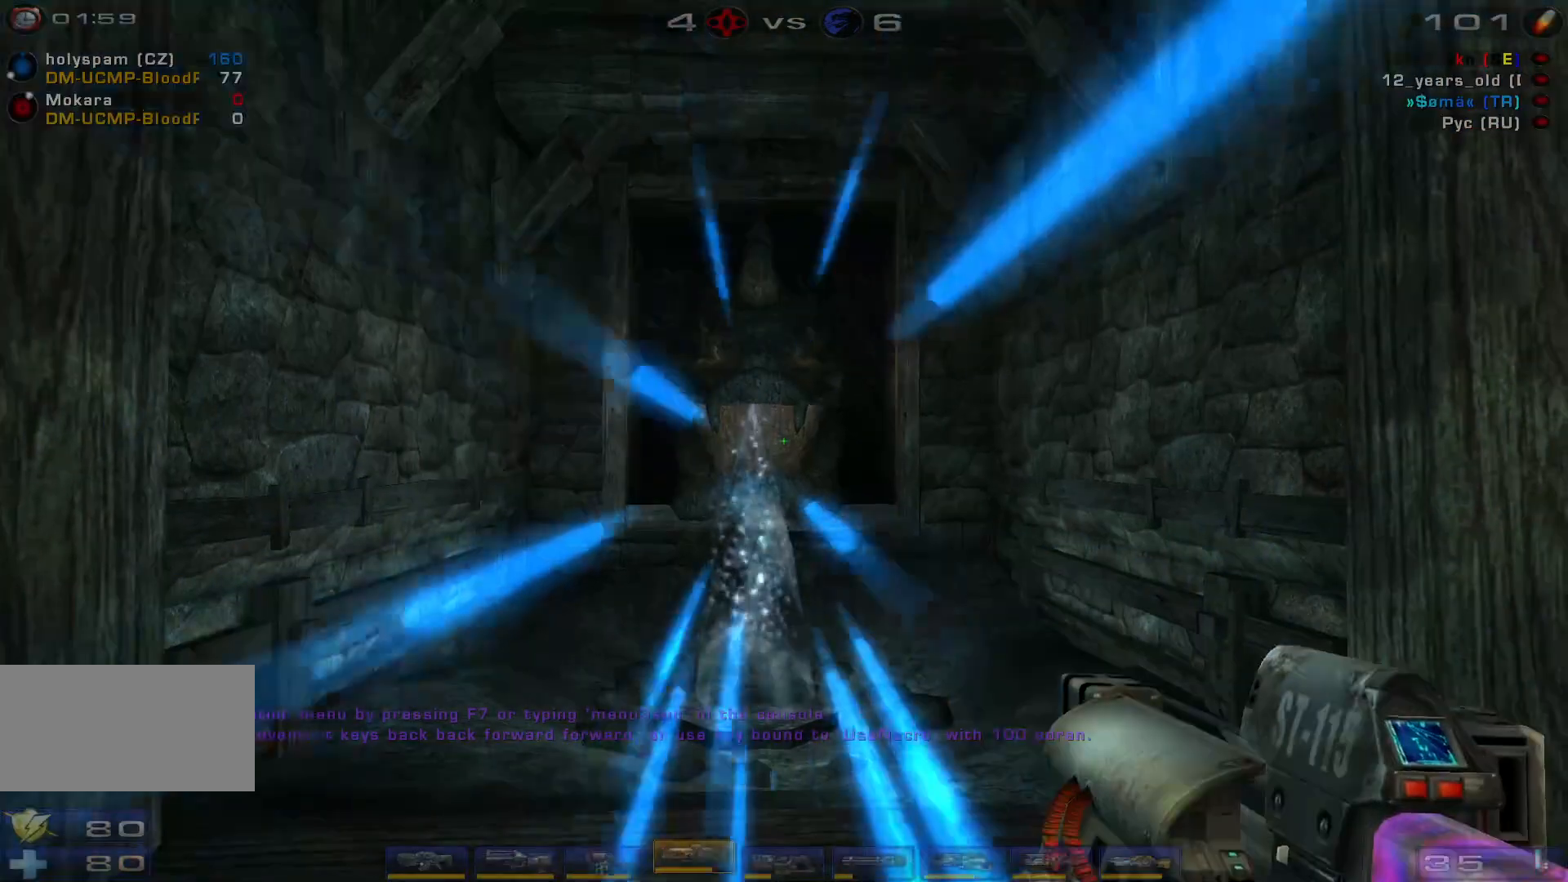
Gameplay with keyboard and mouse; each line is a JSON object with the keys and mouse buttons held at the frame after it. "events" lists presses ("down") and releases ("up") of "a", "c", "ctrl", "d", "e", "f", "q", "r", "s", "shift", "space", "w", "mouse_left", "mouse_wheel", "mouse_right", "mouse_mb4" and "mouse_mb5" between this image and that frame as [ms after this image, input, new state], when the widget could be followed in between. "mouse_left", "mouse_wheel", "mouse_right", "mouse_mb4", "mouse_mb5" = the "left", "wheel", "right", "mb4", "mb5" buttons of the "mouse" list. No other keys are recorded. "wheel" means that the mouse wheel is clicked or scrolled. Mouse movement is not recorded.
{"keys": ["shift"], "mouse": [], "events": [[434, "shift", "down"]]}
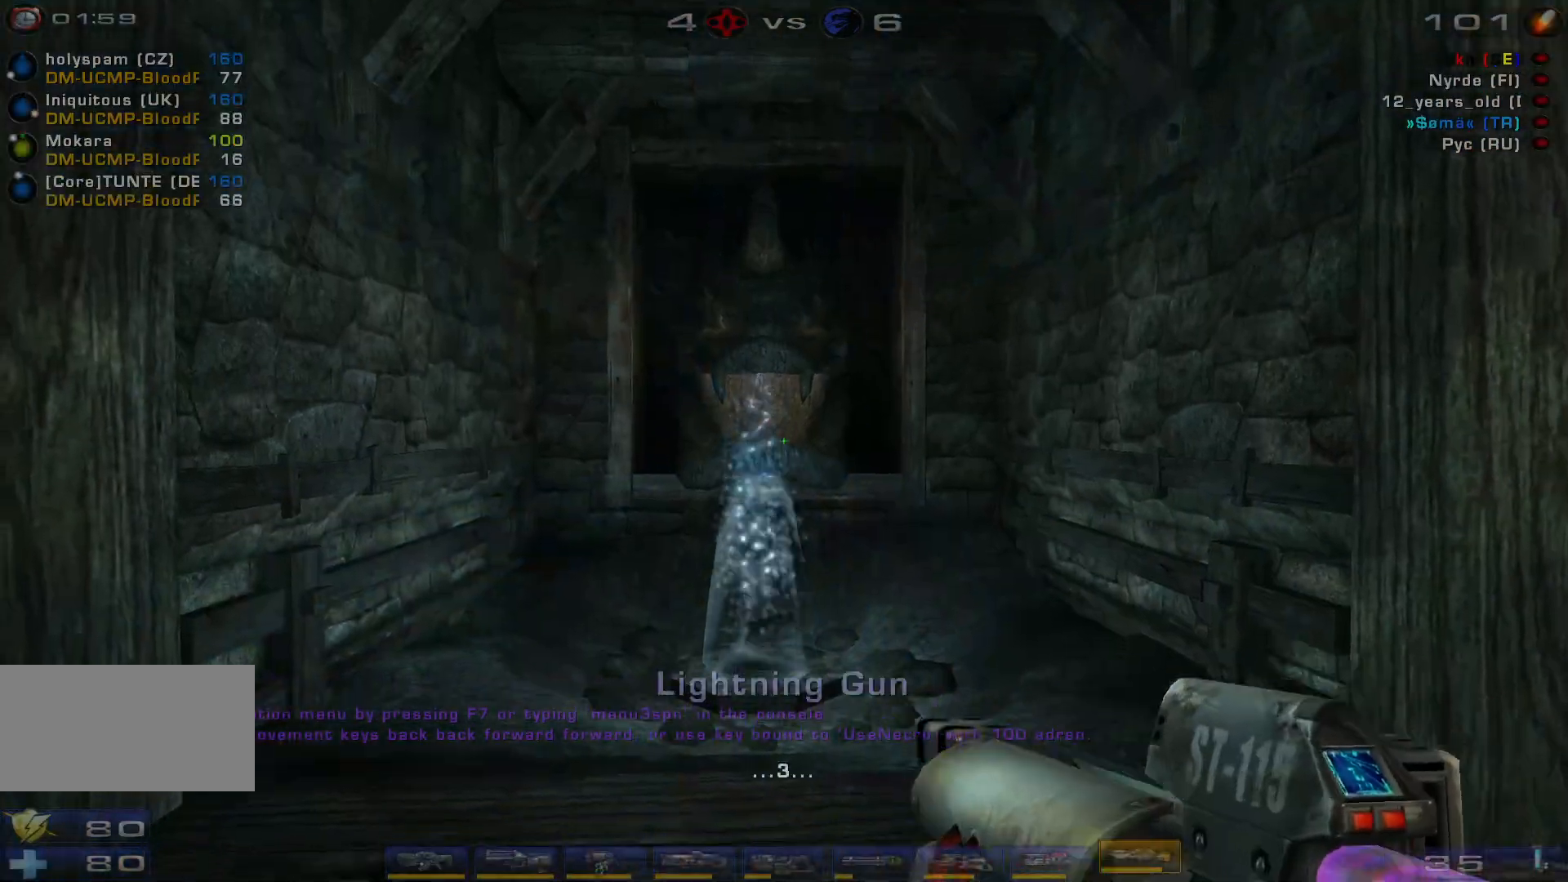
{"keys": [], "mouse": [], "events": [[134, "shift", "up"]]}
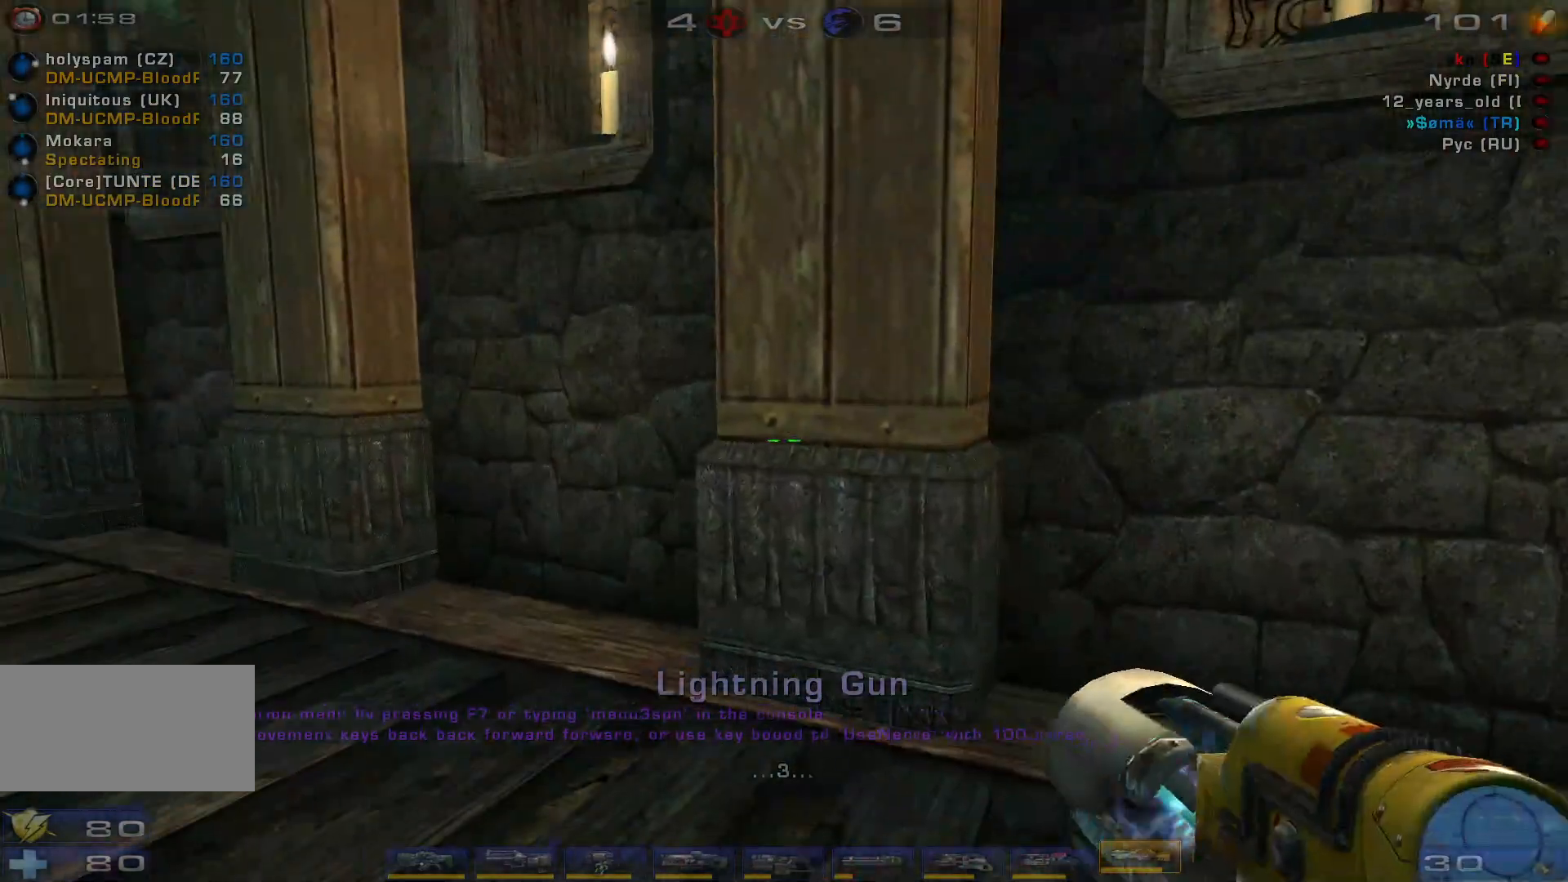
{"keys": [], "mouse": [], "events": []}
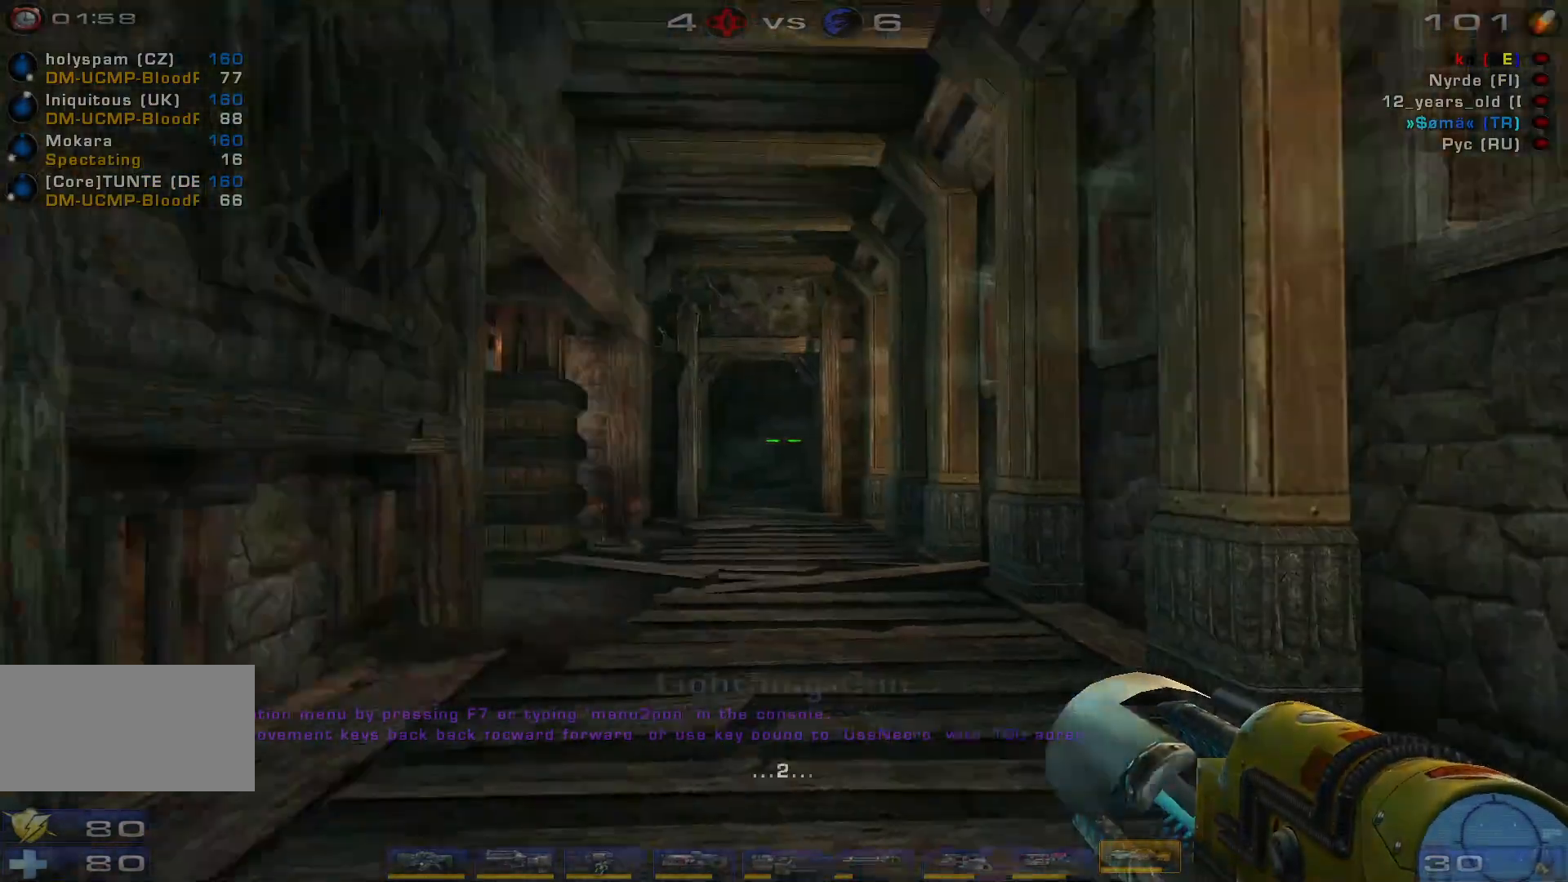
{"keys": [], "mouse": [], "events": []}
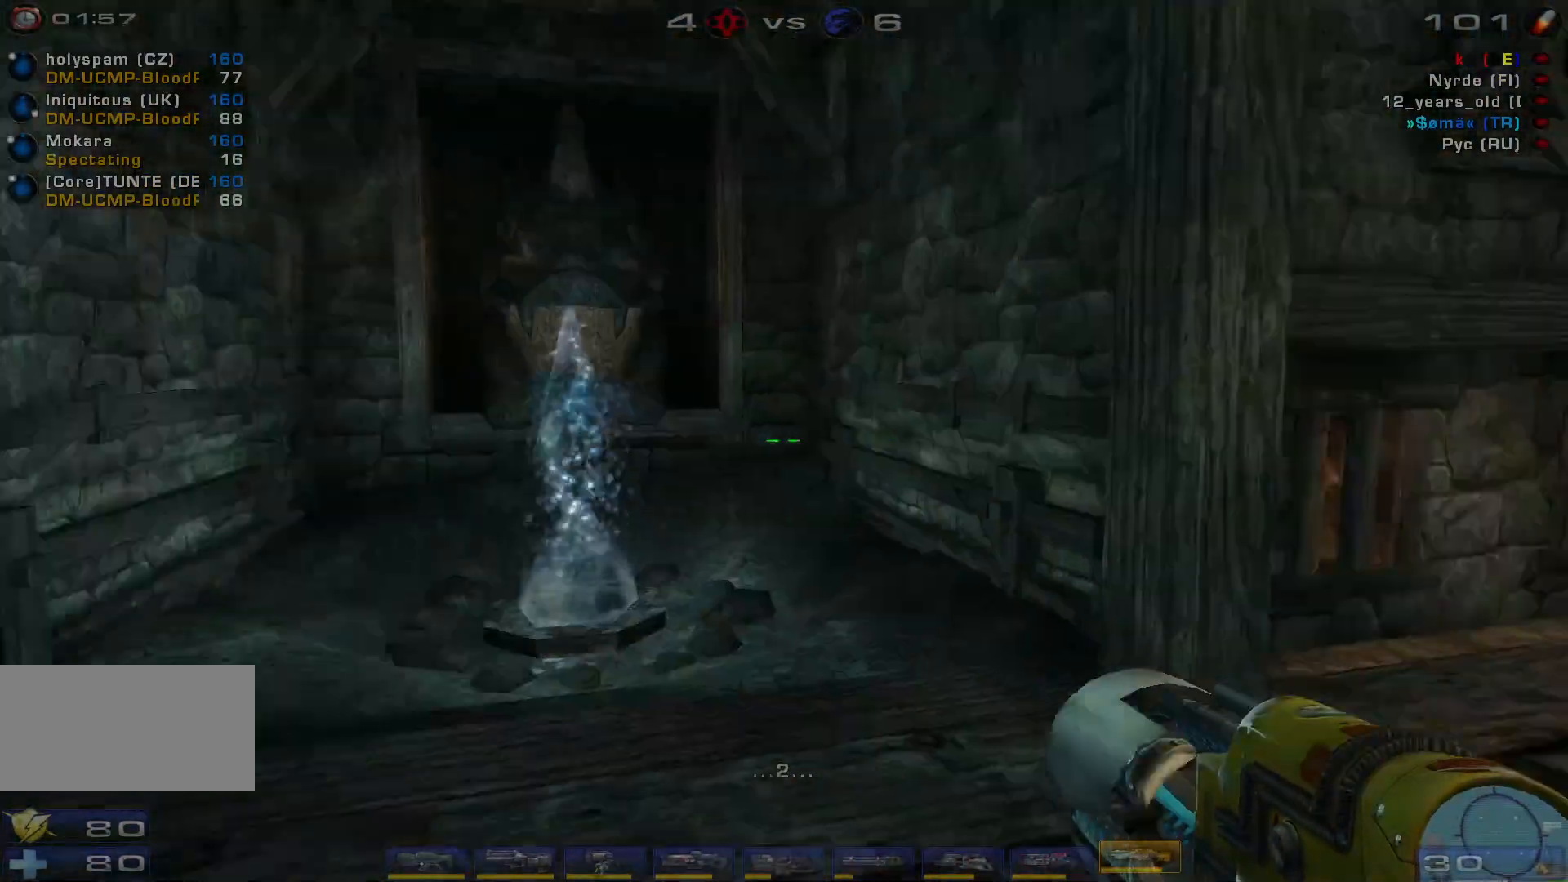
{"keys": ["a"], "mouse": [], "events": [[467, "a", "down"]]}
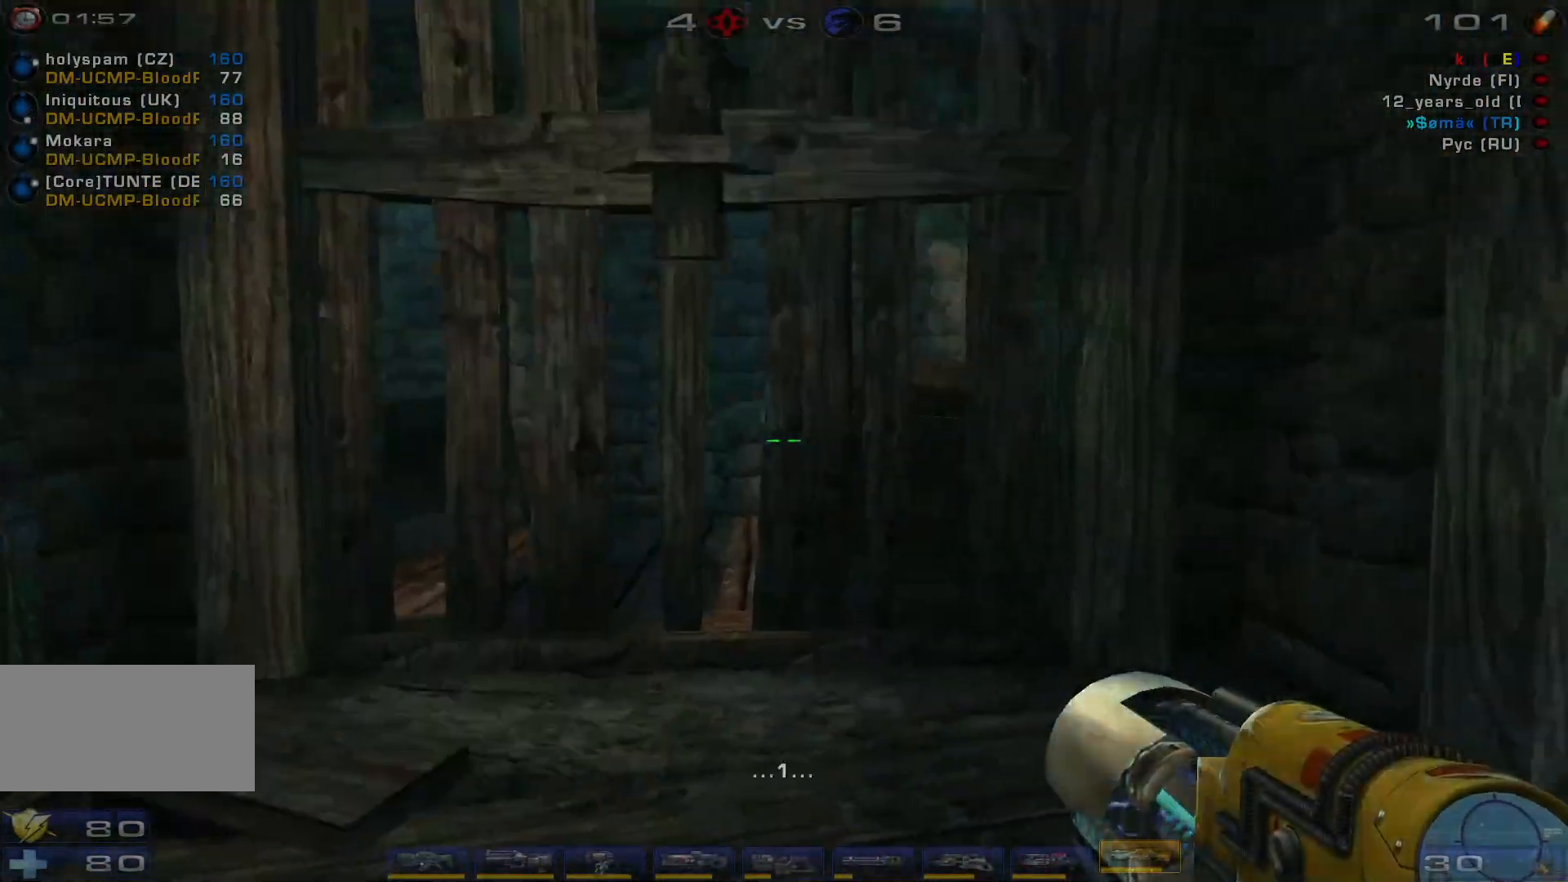
{"keys": ["w"], "mouse": [], "events": [[267, "a", "up"], [467, "w", "down"]]}
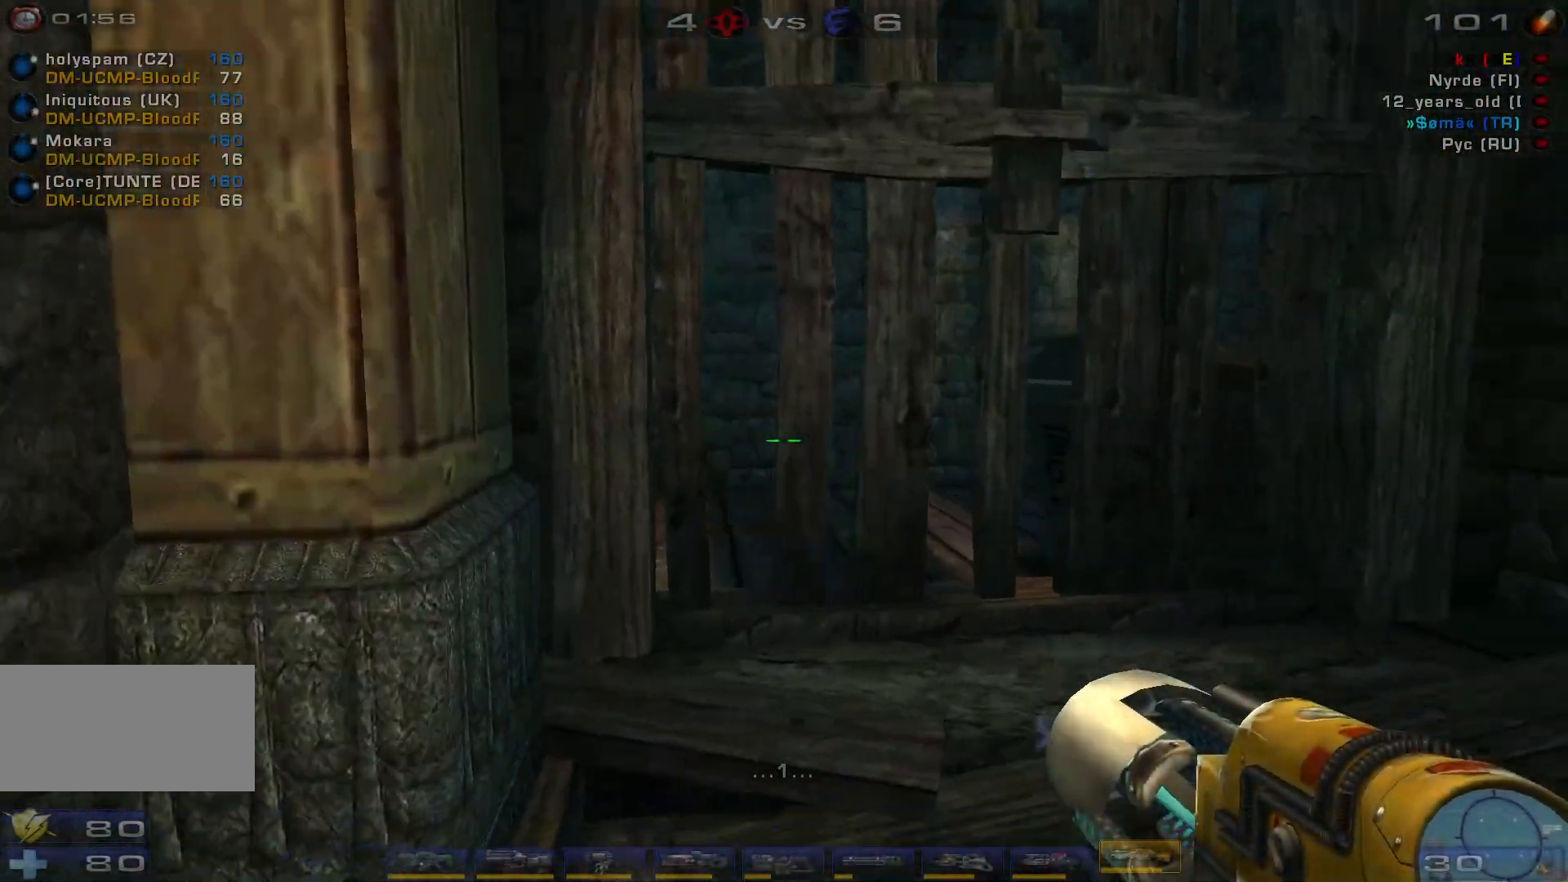
{"keys": ["a", "w"], "mouse": [], "events": [[300, "a", "down"]]}
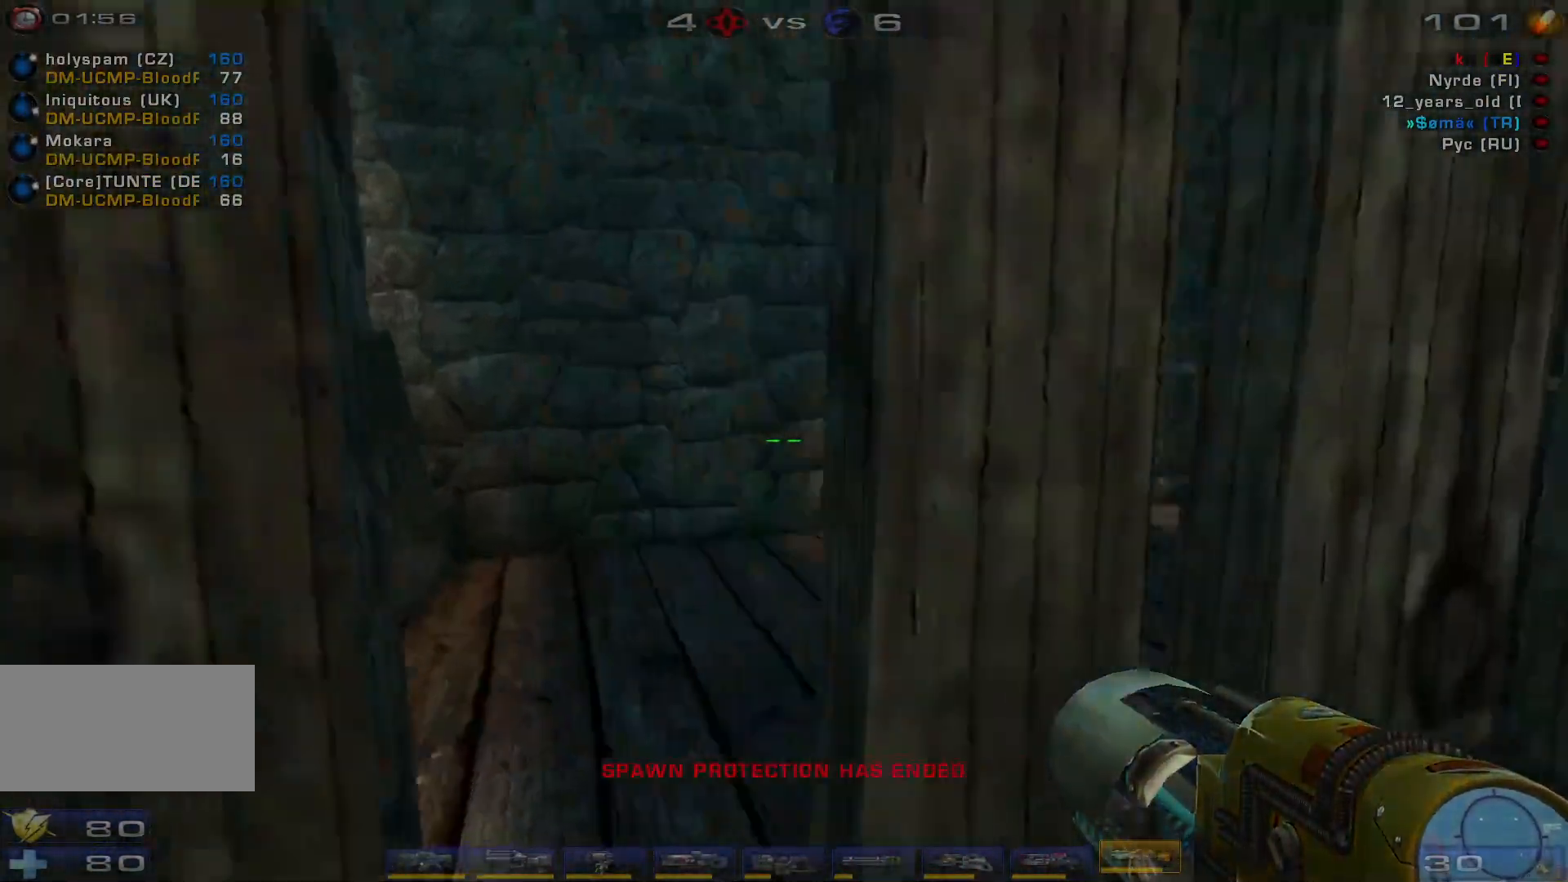
{"keys": [], "mouse": [], "events": [[67, "a", "up"], [67, "w", "up"]]}
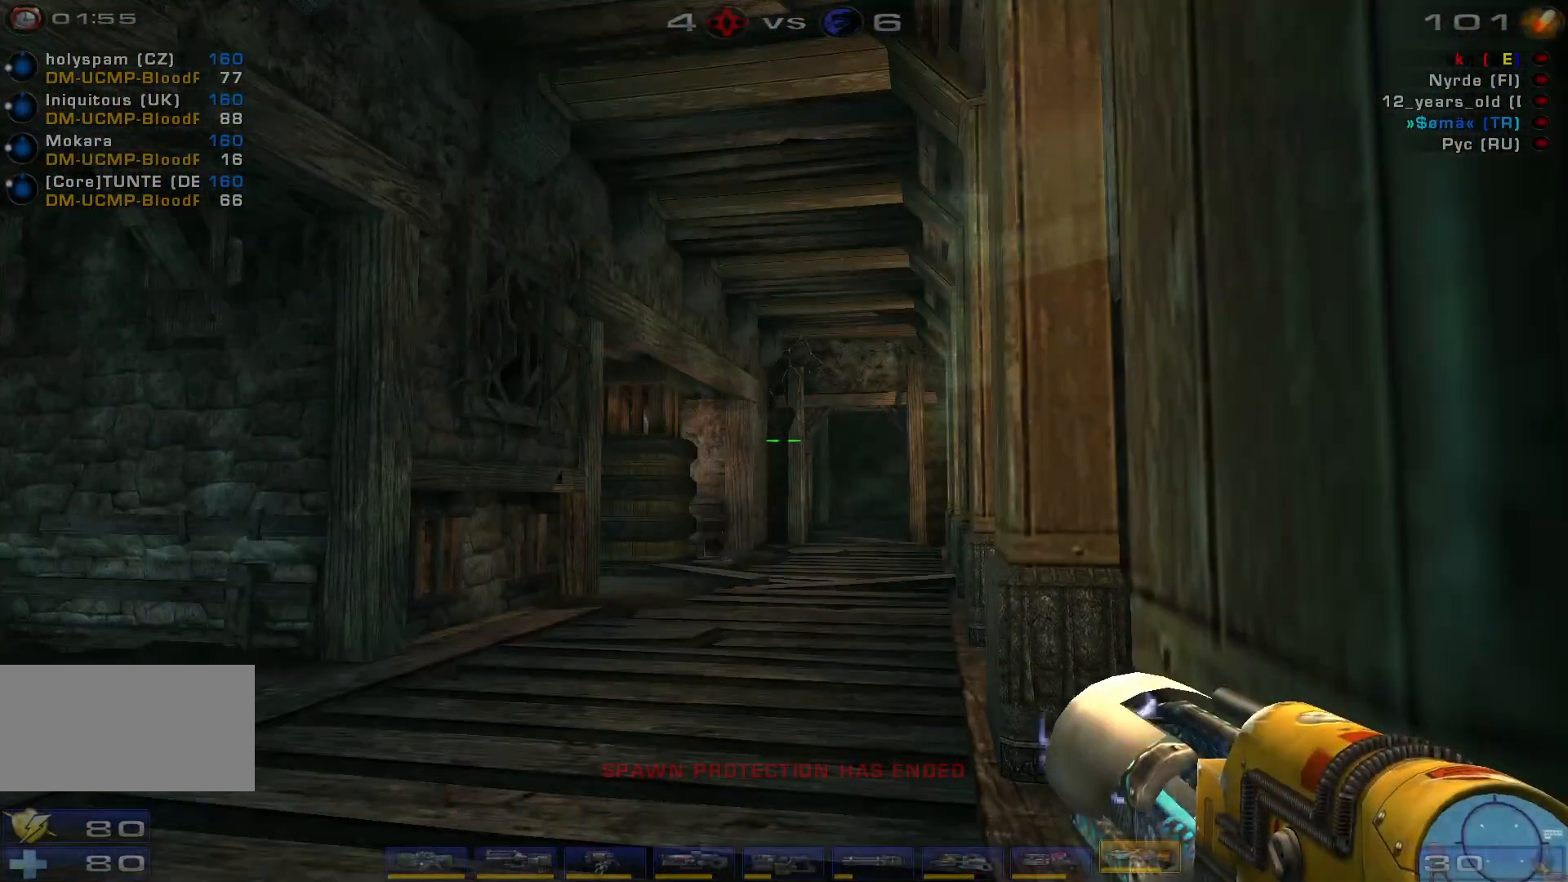
{"keys": ["w"], "mouse": [], "events": [[67, "w", "down"], [434, "d", "down"], [500, "d", "up"]]}
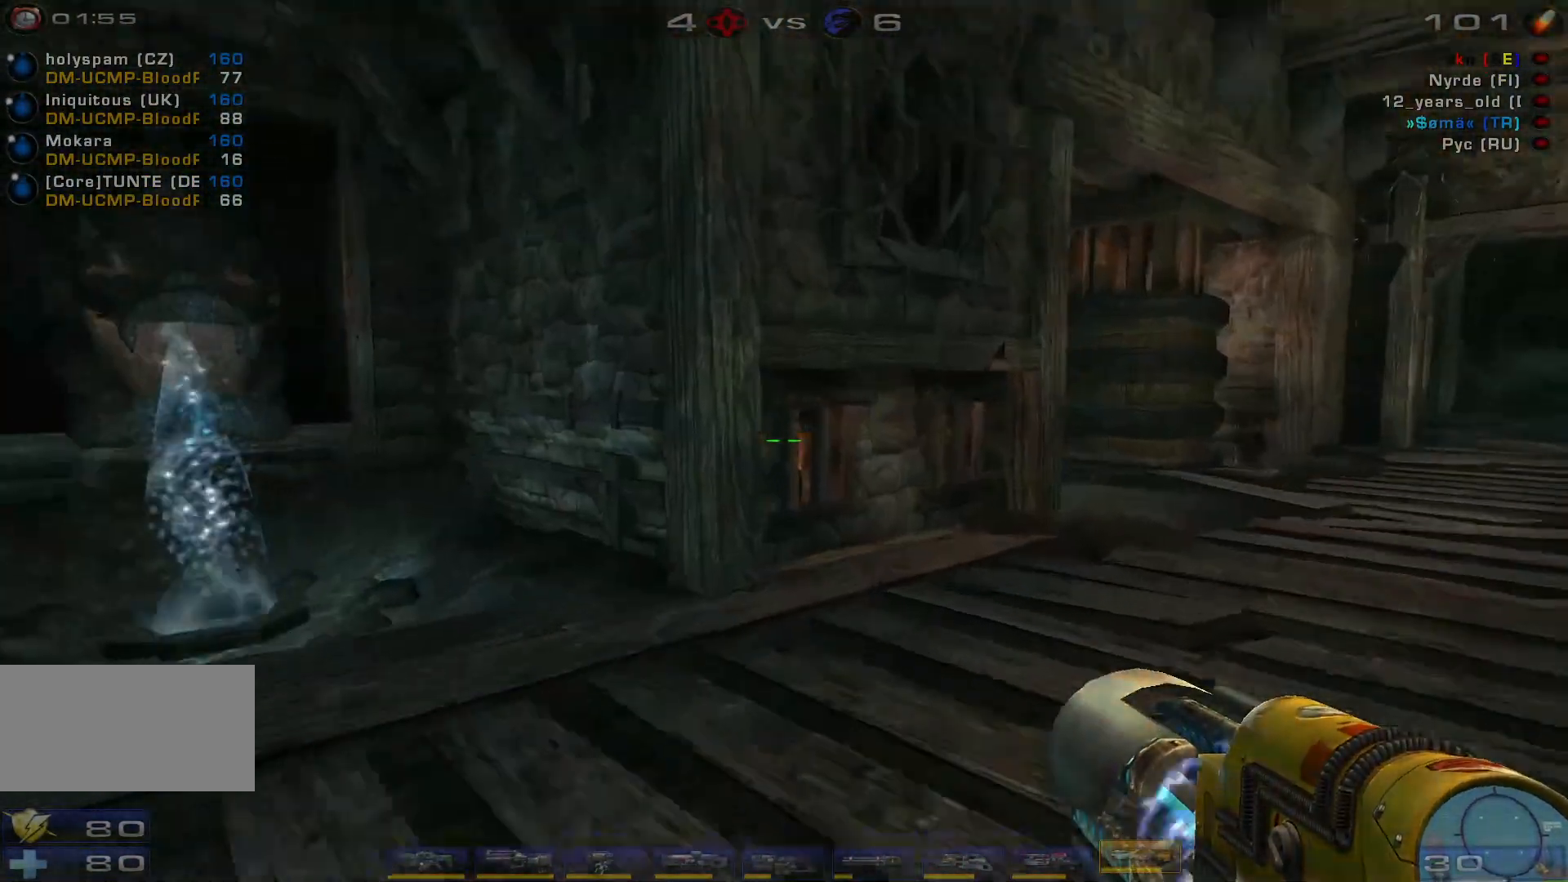
{"keys": [], "mouse": [], "events": [[67, "d", "down"], [434, "d", "up"], [434, "w", "up"]]}
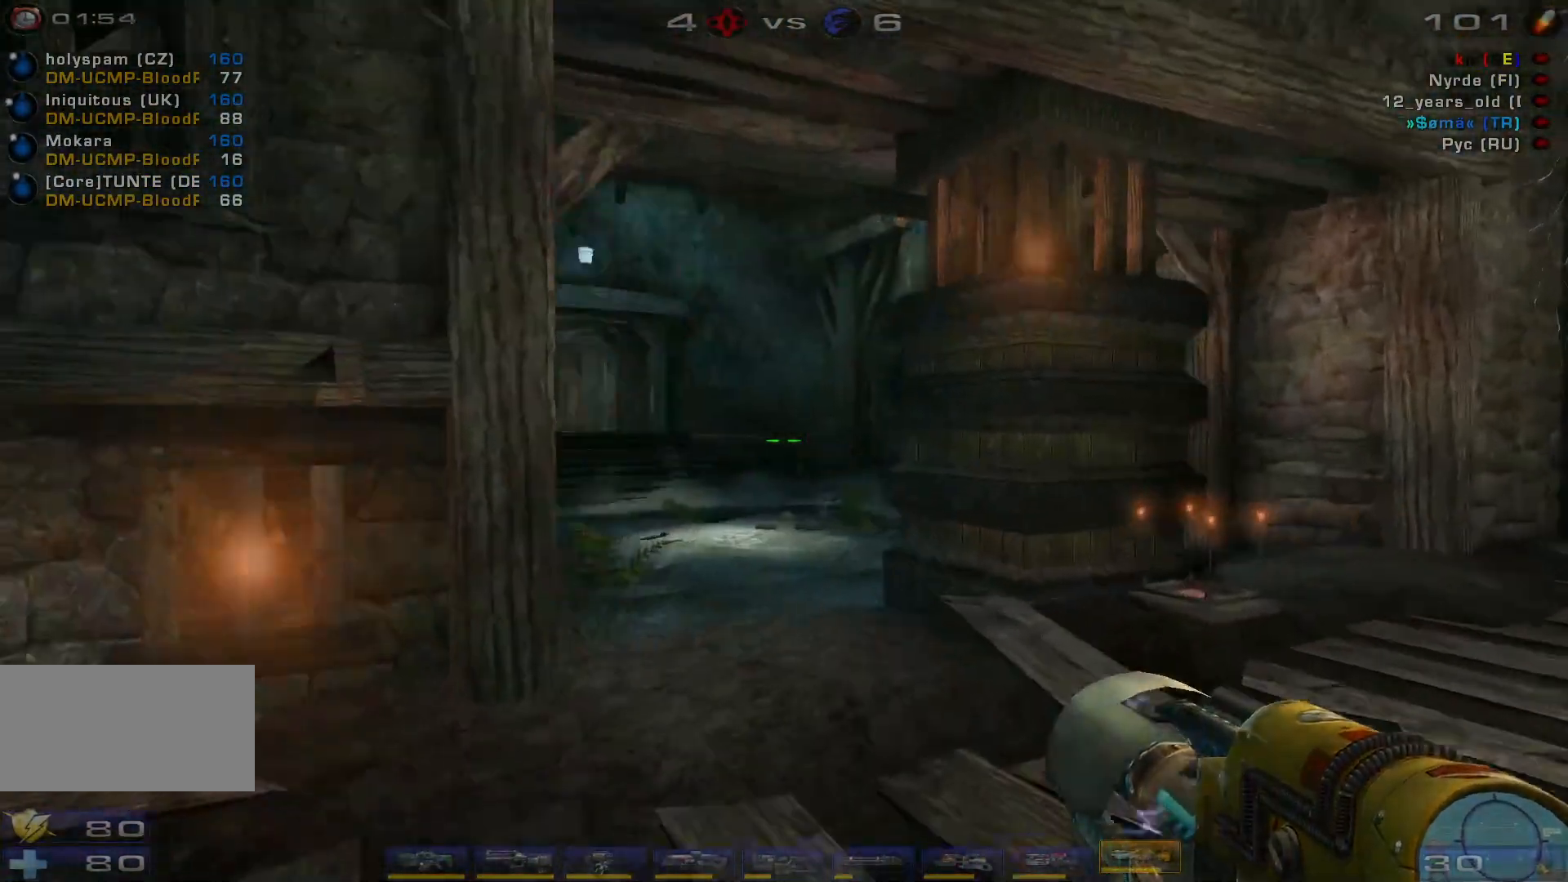
{"keys": ["d", "w"], "mouse": [], "events": [[300, "d", "down"], [300, "w", "down"]]}
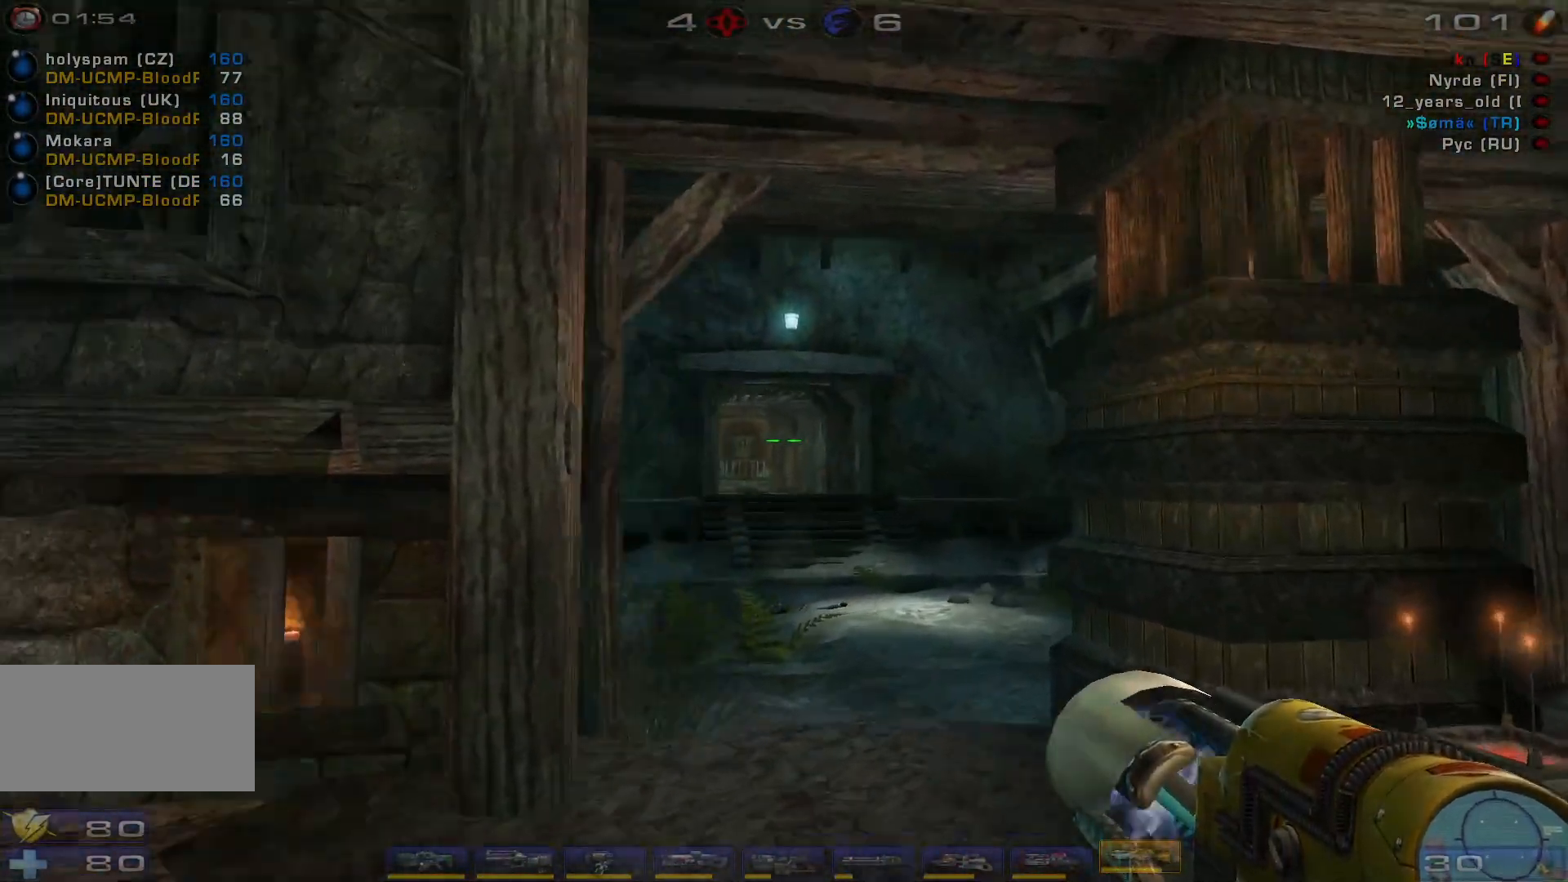
{"keys": [], "mouse": [], "events": [[67, "d", "up"], [100, "w", "up"]]}
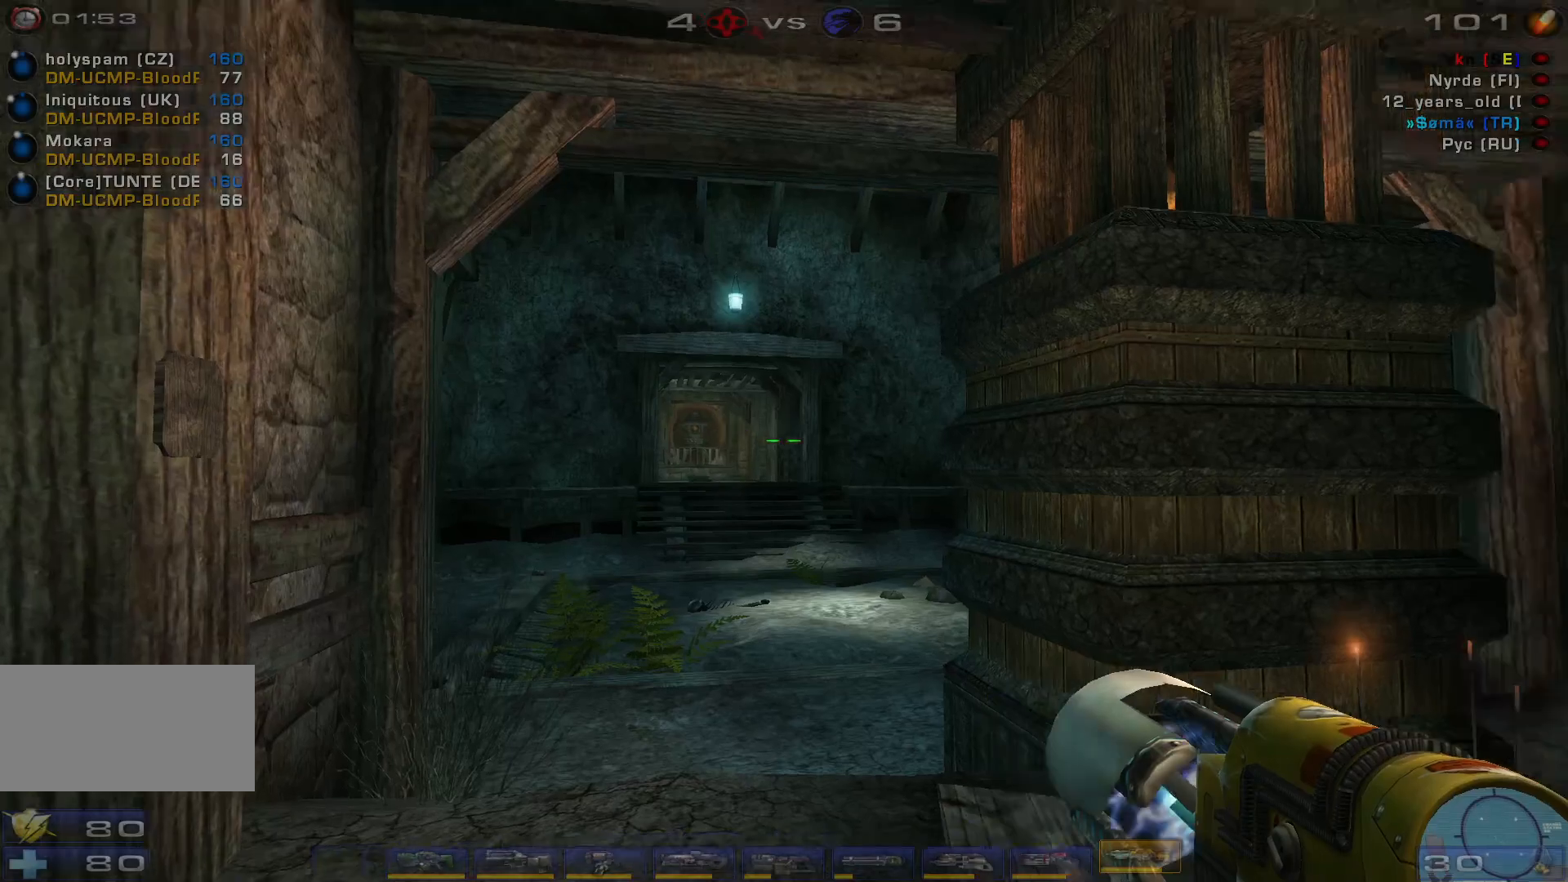
{"keys": [], "mouse": [], "events": [[67, "d", "down"], [367, "d", "up"]]}
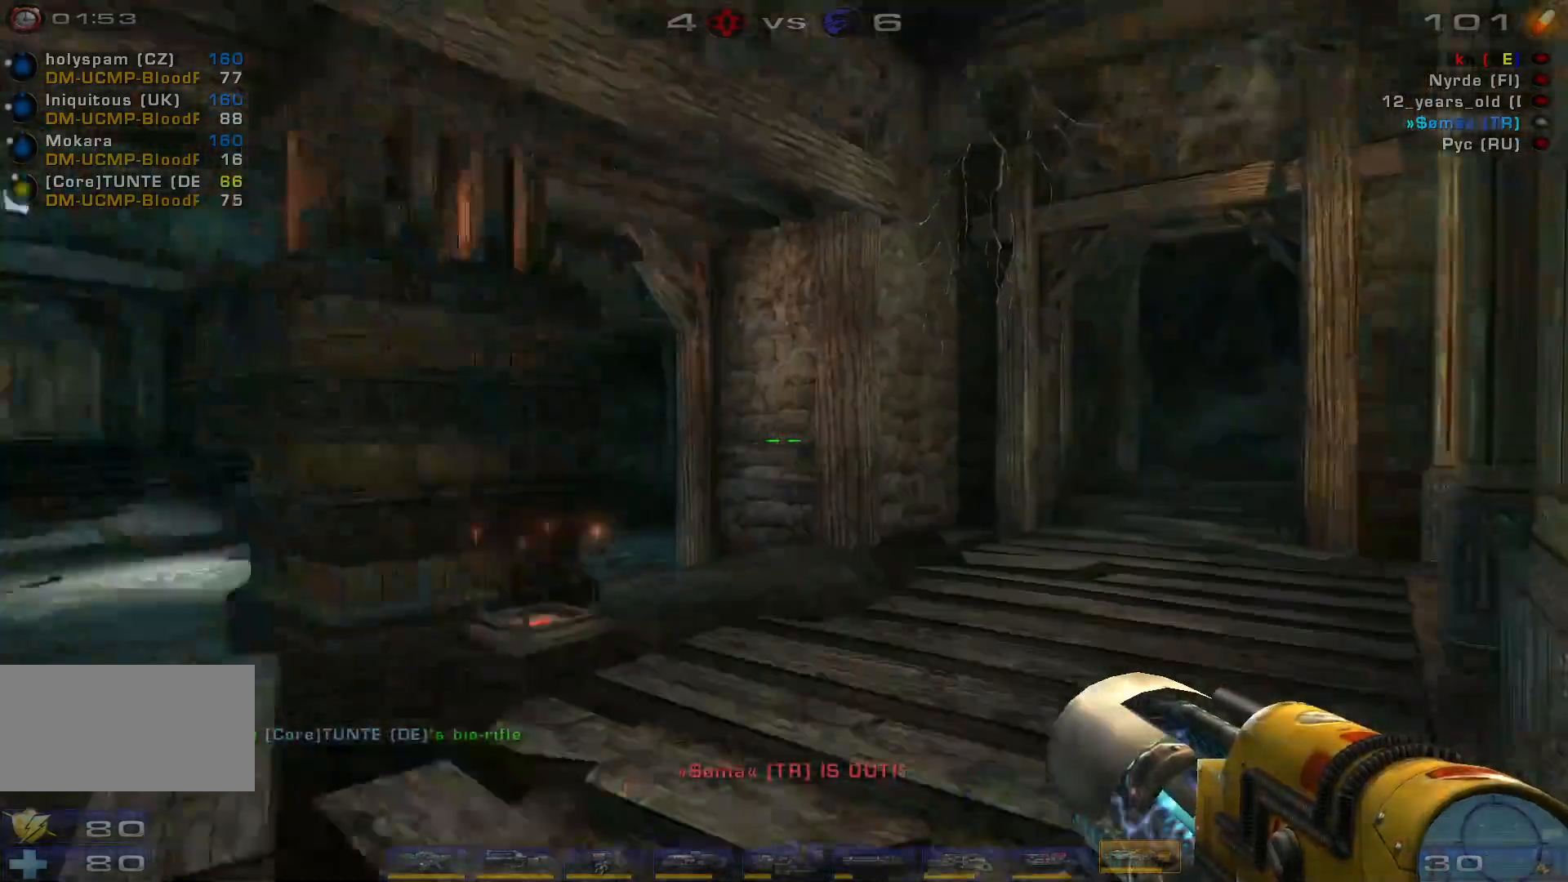
{"keys": ["w"], "mouse": [], "events": [[234, "w", "down"]]}
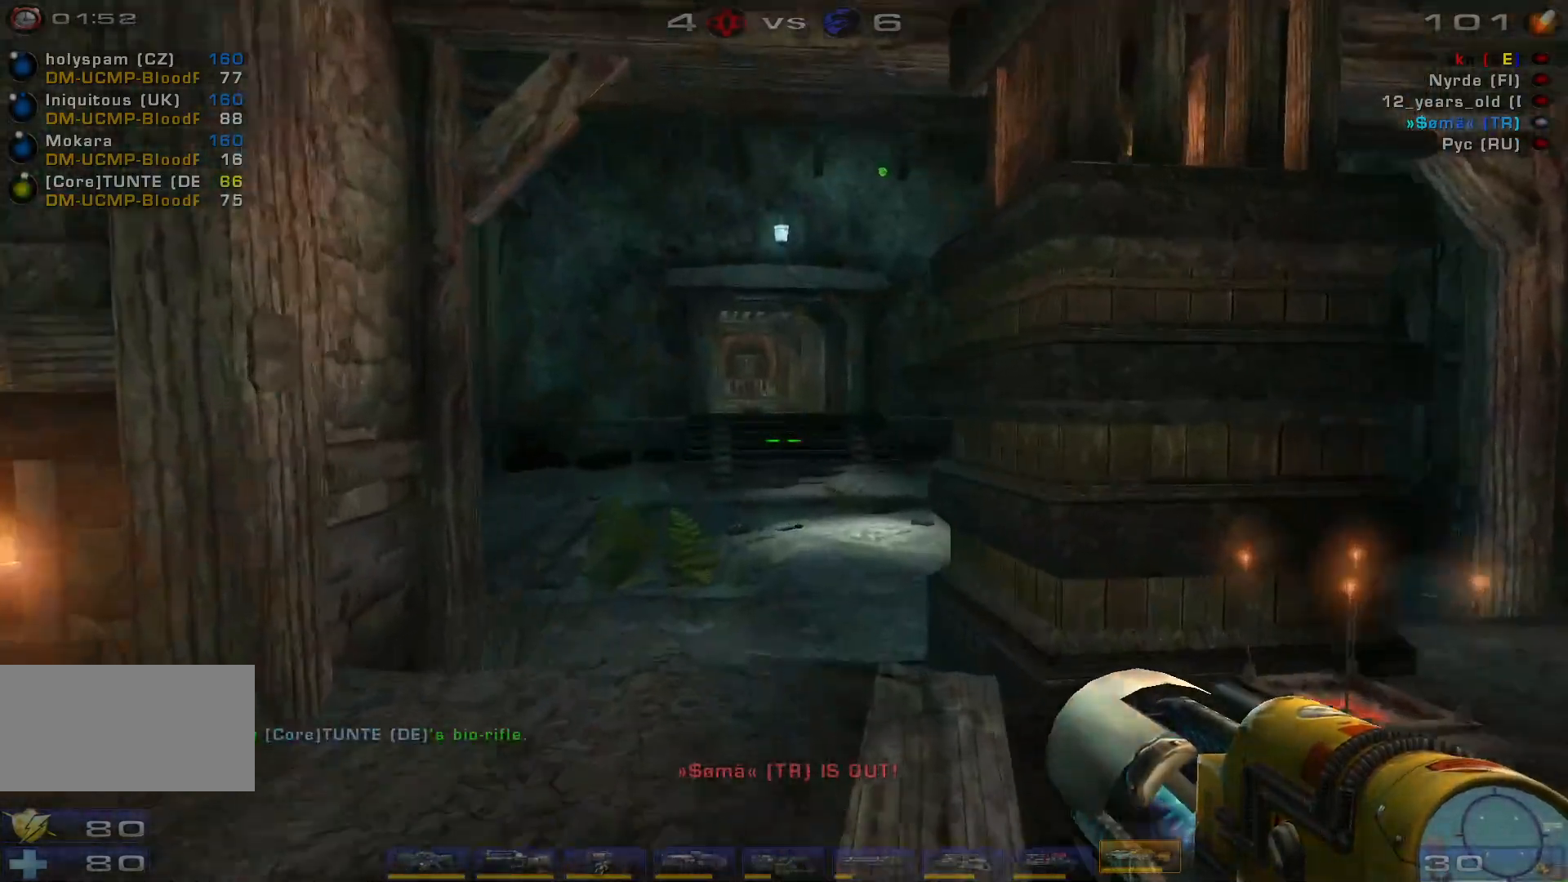
{"keys": [], "mouse": [], "events": [[334, "a", "down"], [500, "a", "up"], [500, "w", "up"]]}
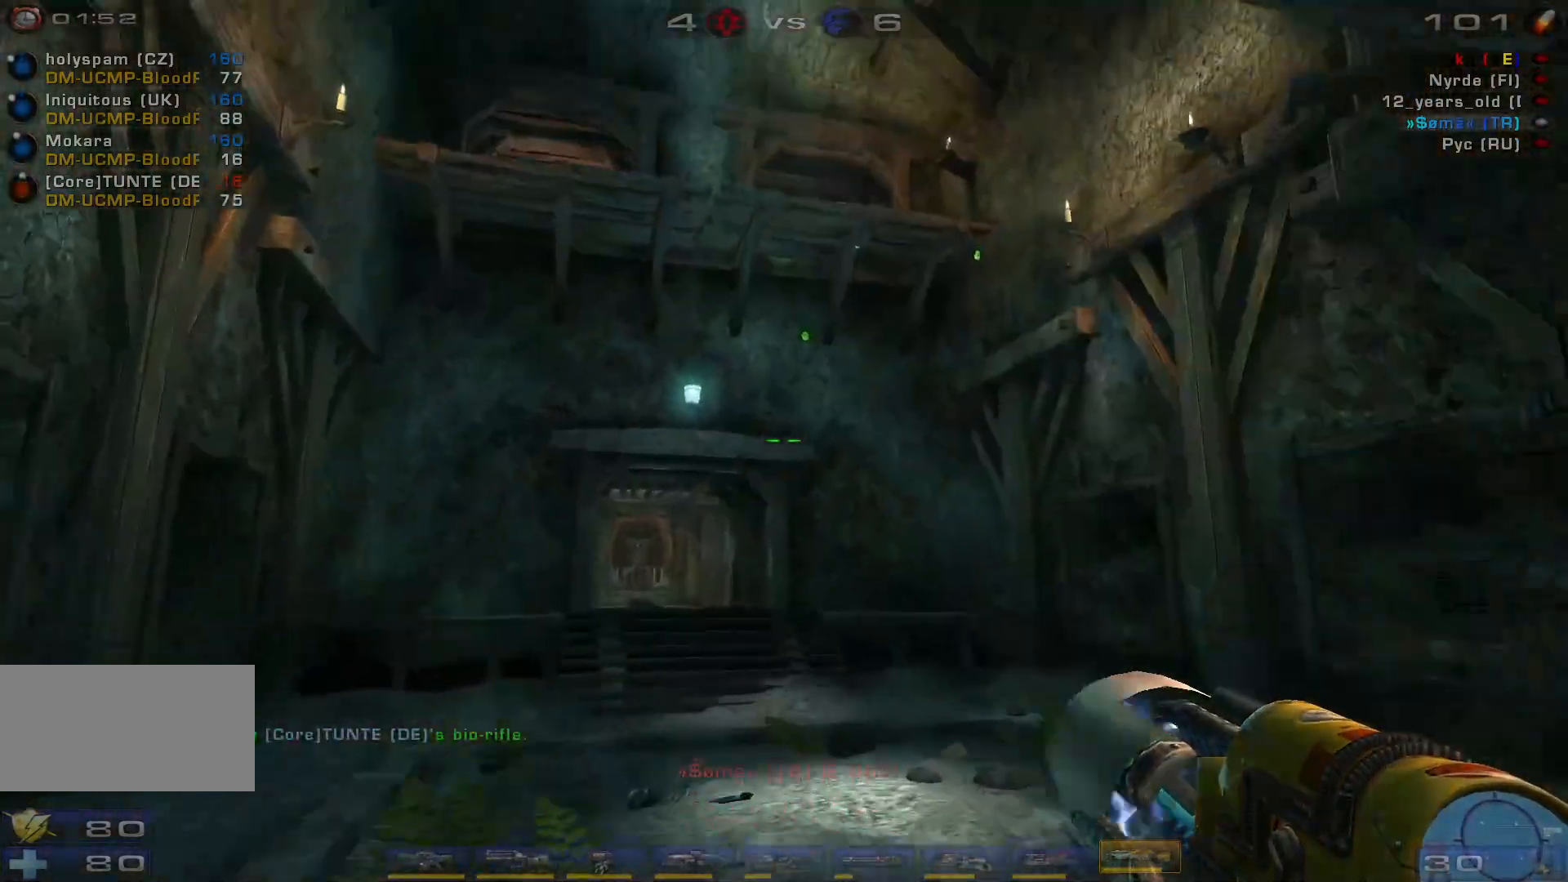
{"keys": ["d", "s"], "mouse": [], "events": [[467, "d", "down"], [467, "s", "down"]]}
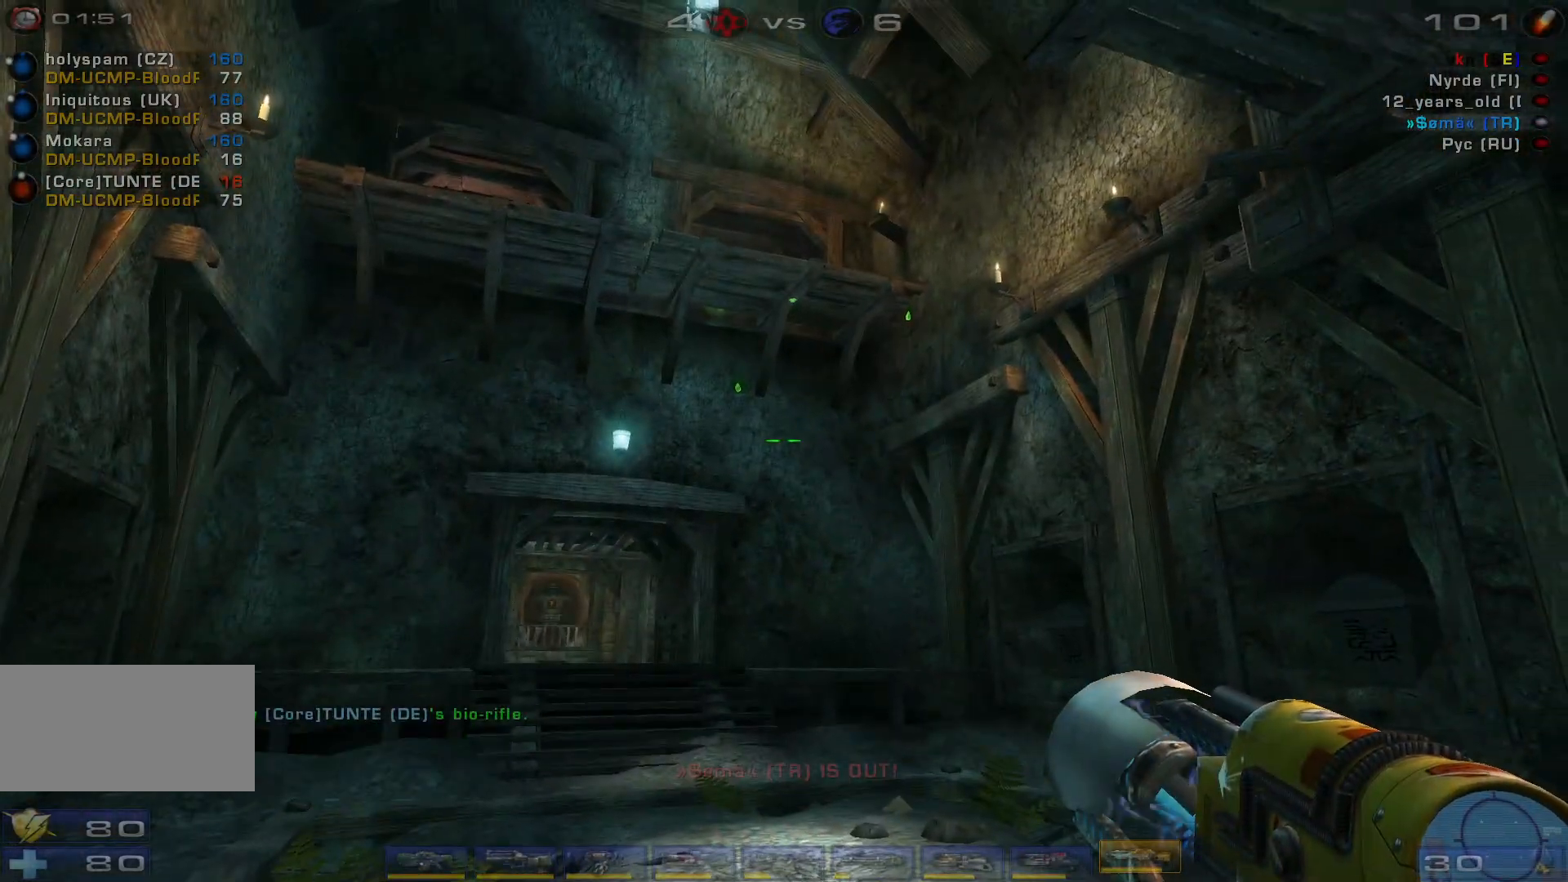
{"keys": ["d"], "mouse": [], "events": [[100, "s", "up"]]}
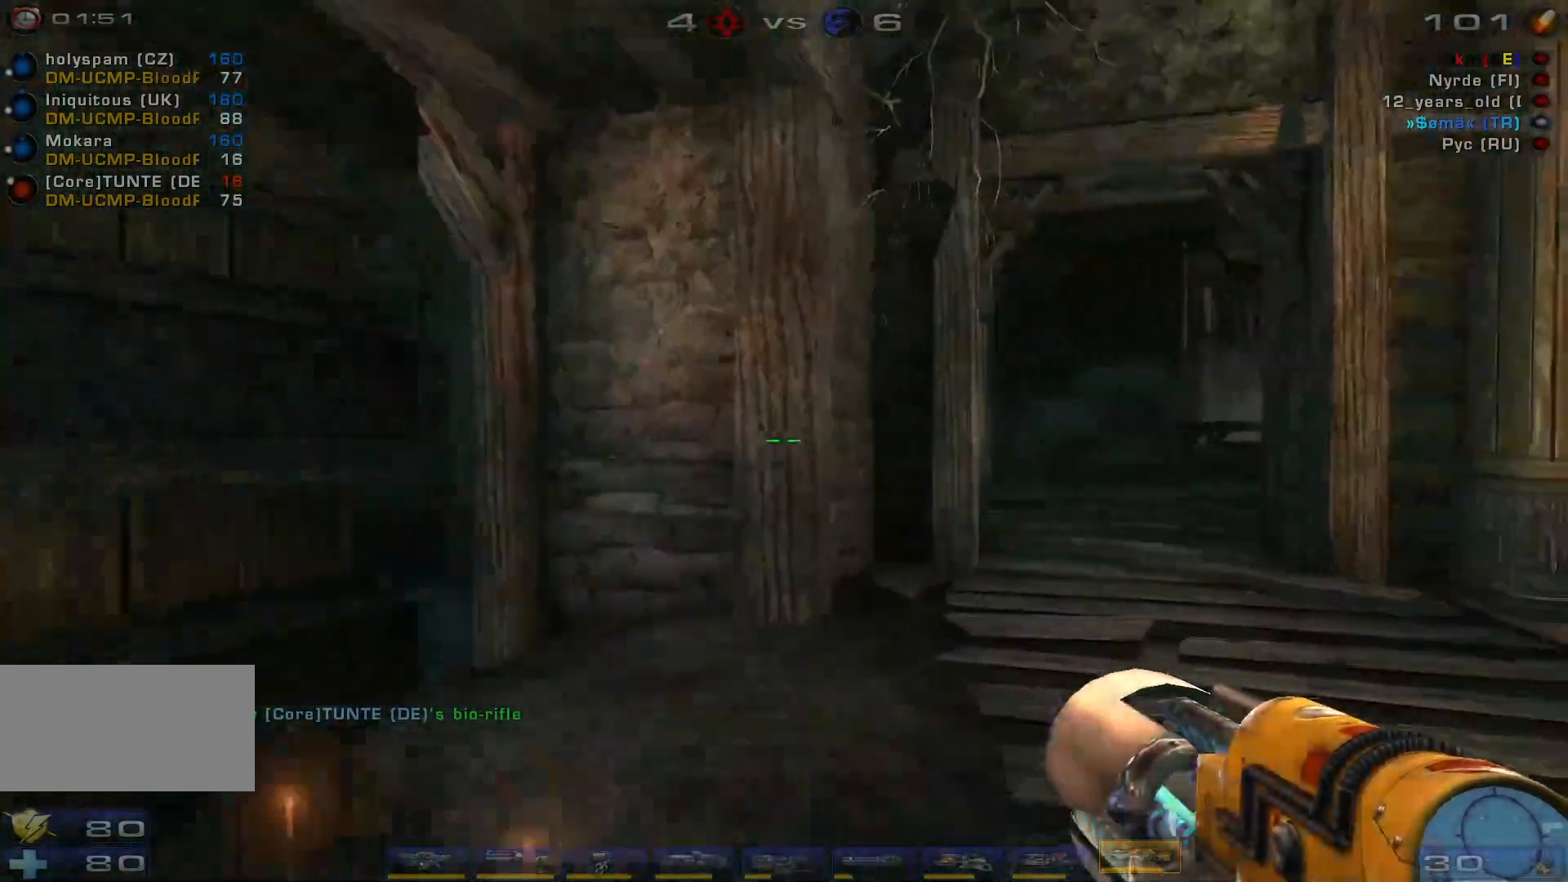
{"keys": ["w"], "mouse": [], "events": [[34, "w", "down"], [100, "d", "up"], [367, "d", "down"], [467, "d", "up"]]}
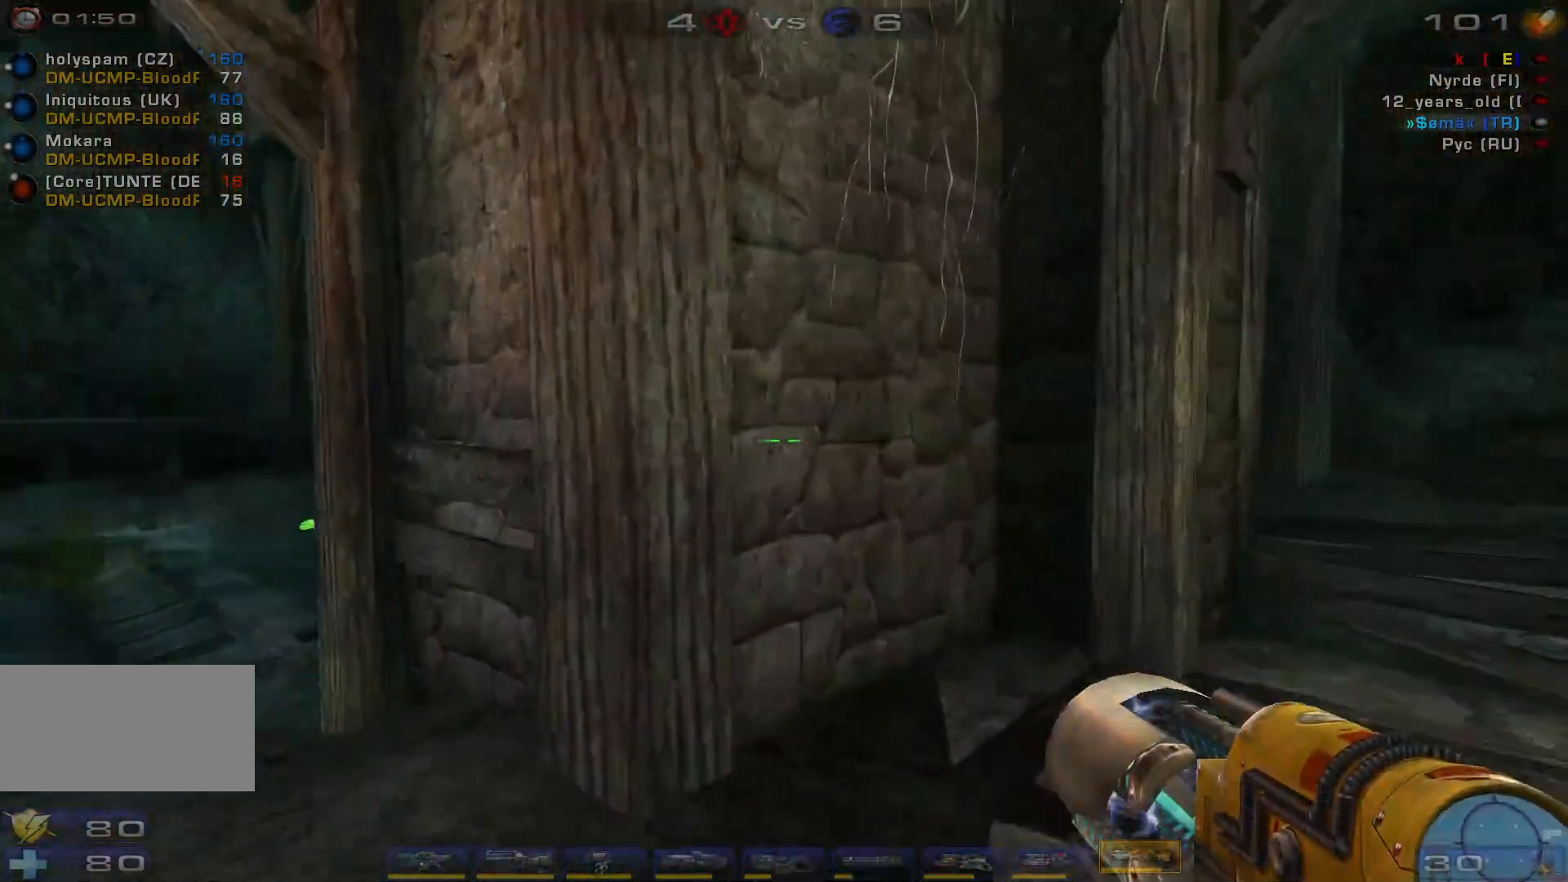
{"keys": ["a", "w"], "mouse": [], "events": [[34, "d", "down"], [234, "d", "up"], [300, "a", "down"]]}
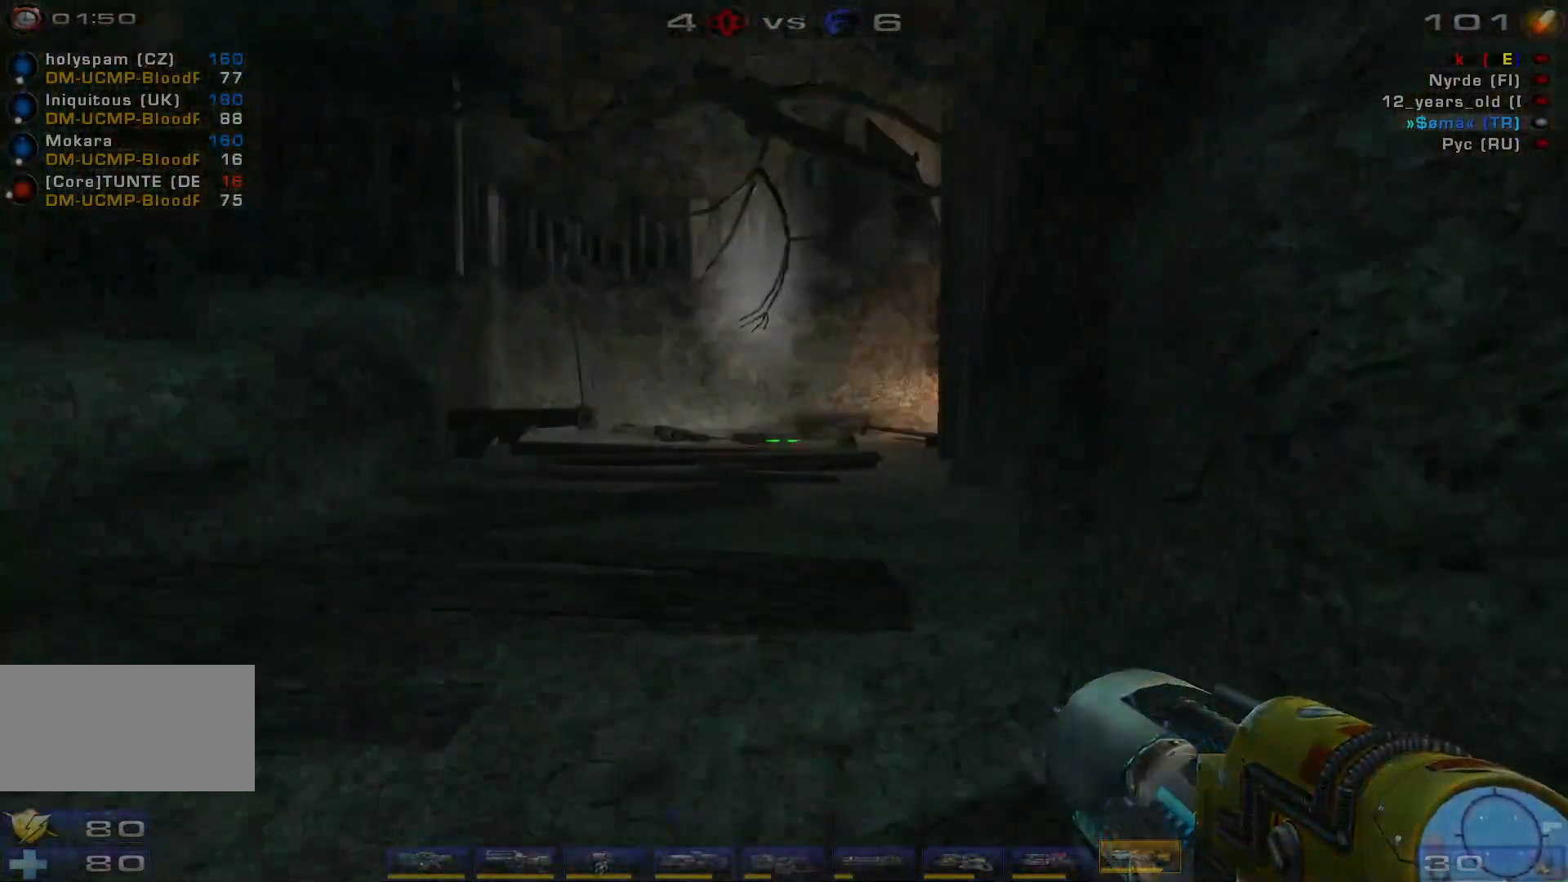
{"keys": ["a"], "mouse": [], "events": [[167, "w", "up"]]}
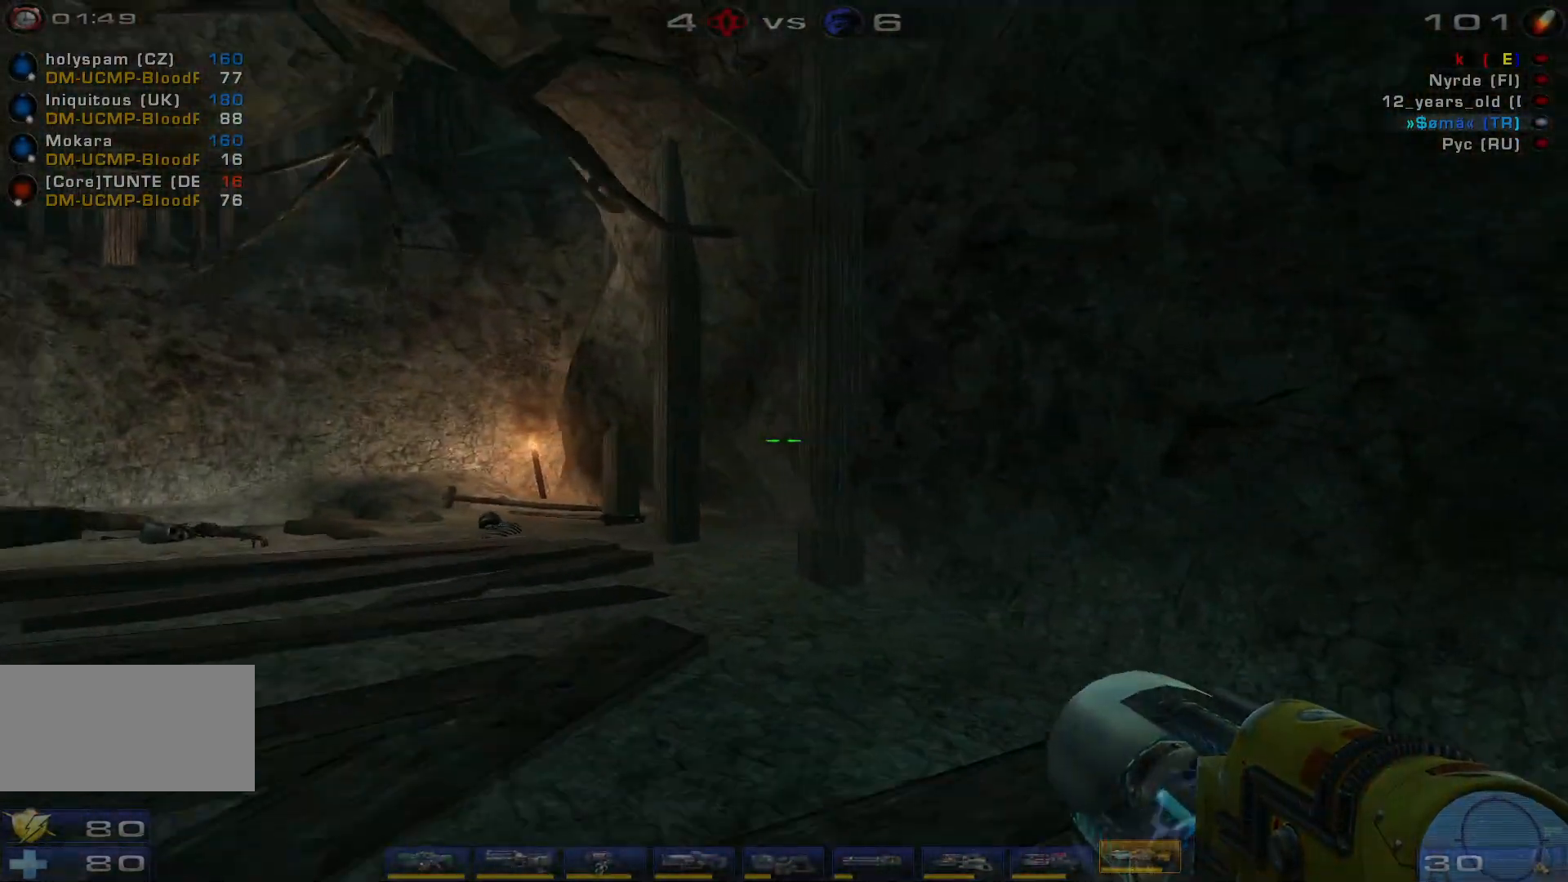
{"keys": ["w"], "mouse": [], "events": [[100, "w", "down"], [200, "a", "up"]]}